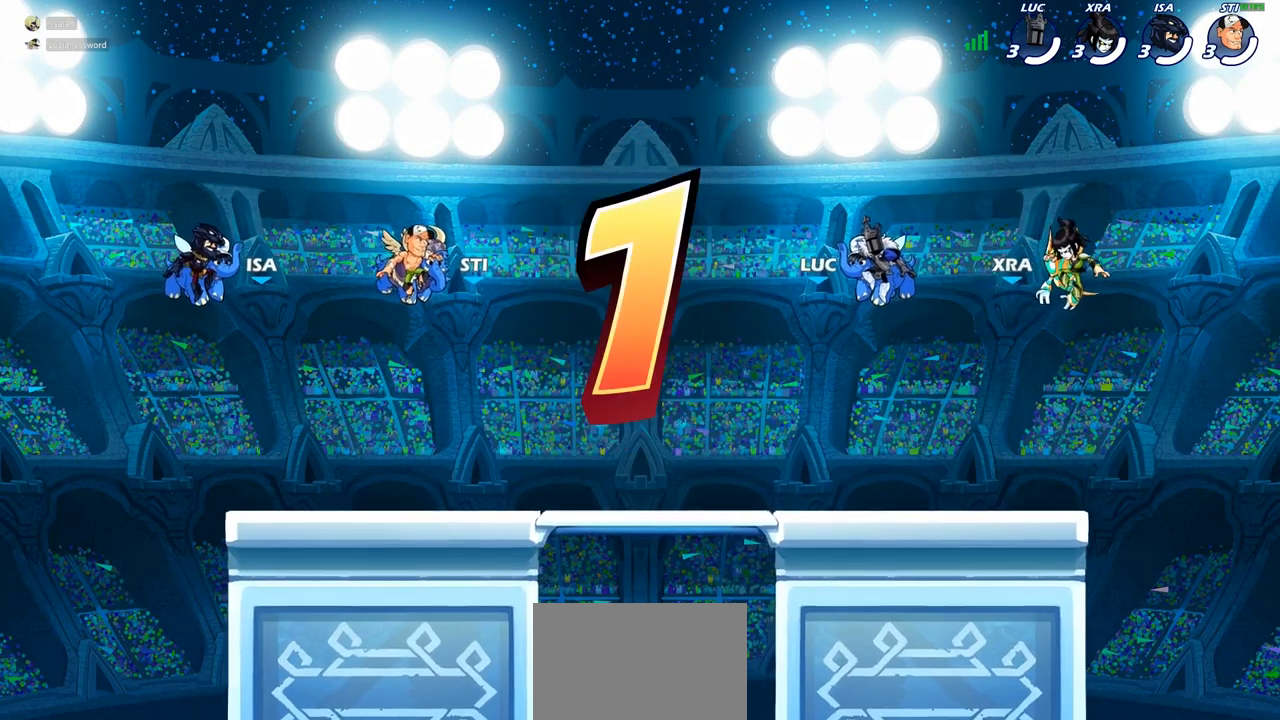
Gameplay with a controller (PlayStation layout); each line is a JSON object with the inputs held at the frame after it. "events" lists button and stick changes between this image and that frame as [ms after this image, input, new state], when the widget could be followed in between.
{"buttons": ["SELECT"], "left_stick": "center", "right_stick": "center", "events": [[183, "SELECT", "down"]]}
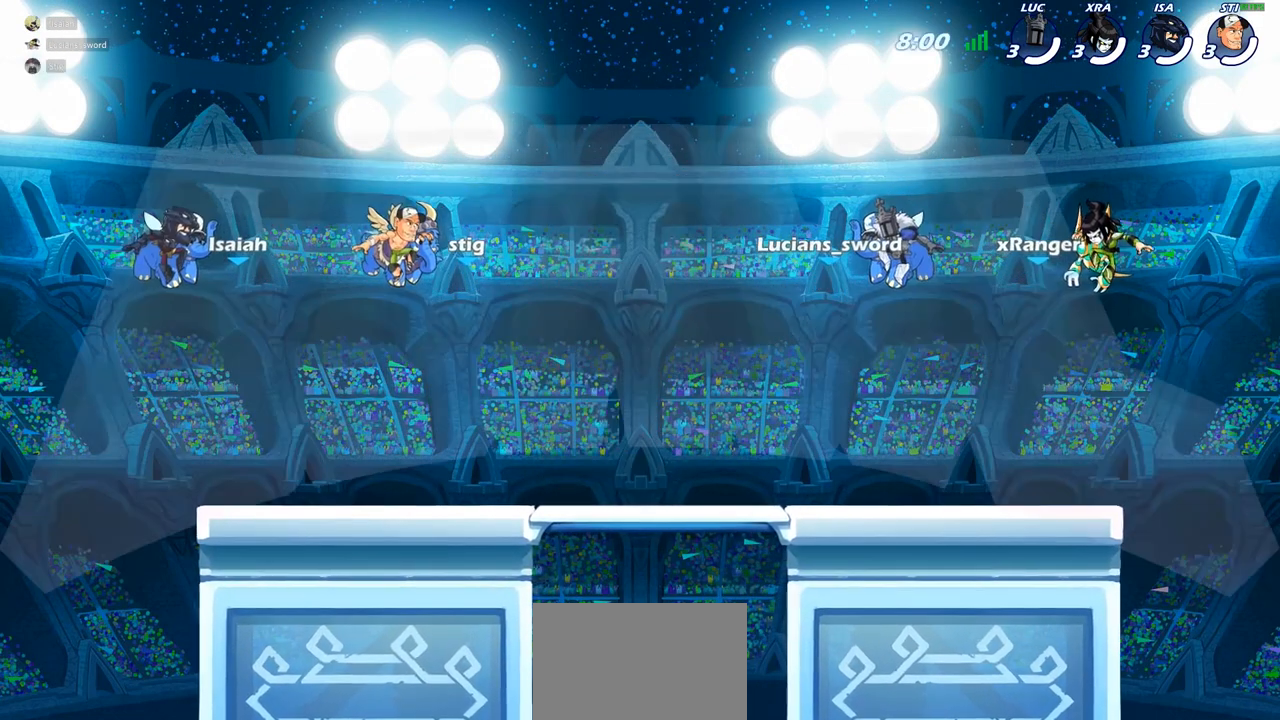
{"buttons": ["SELECT"], "left_stick": "center", "right_stick": "center", "events": []}
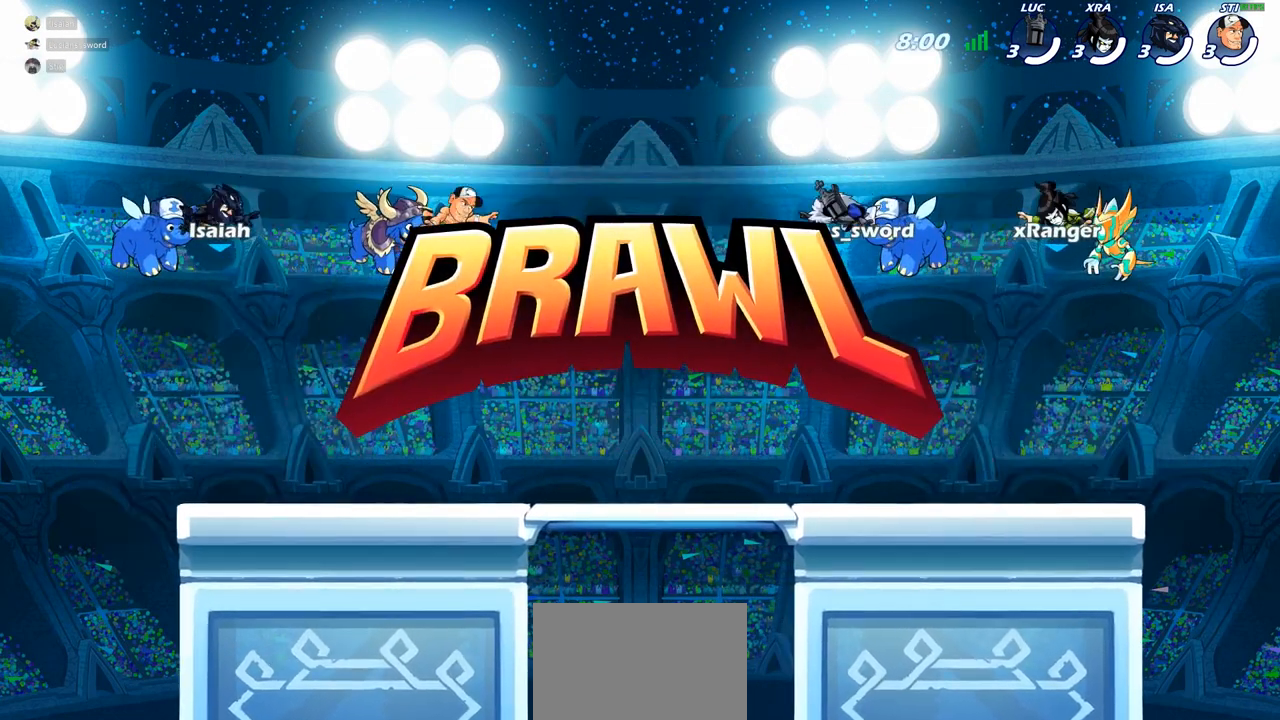
{"buttons": ["SELECT"], "left_stick": "center", "right_stick": "center", "events": []}
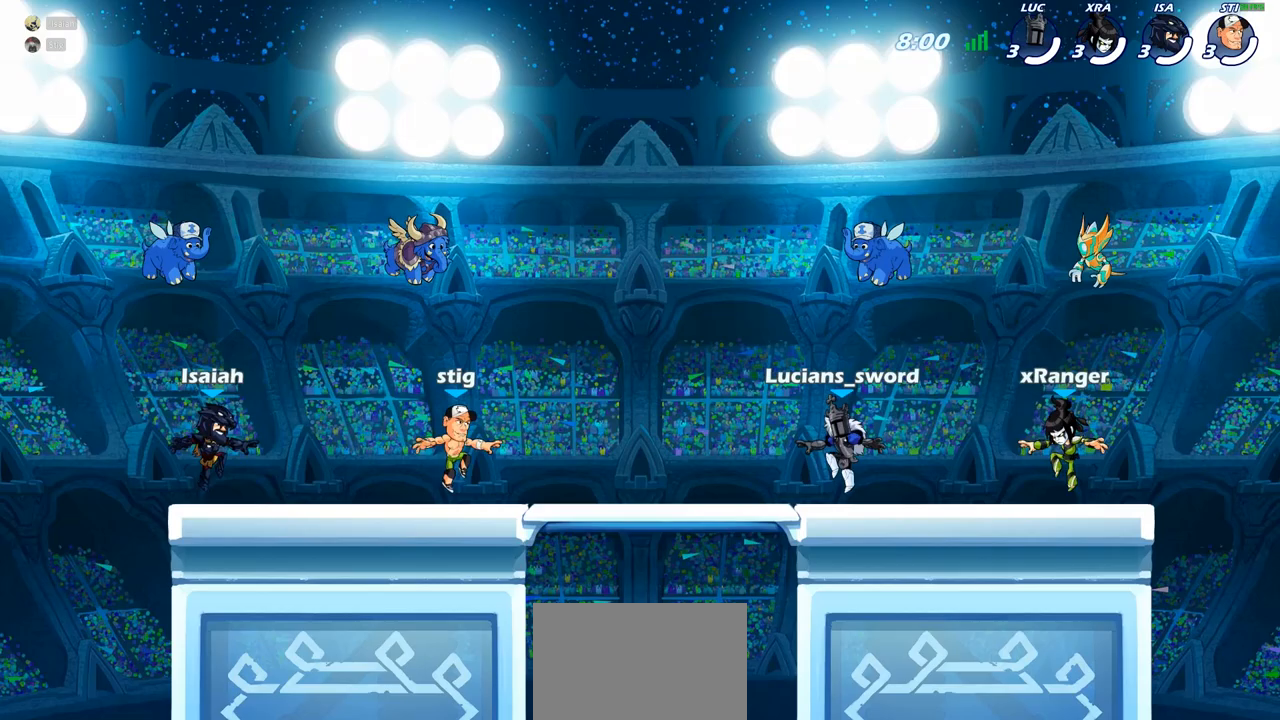
{"buttons": [], "left_stick": "center", "right_stick": "center", "events": [[50, "right_stick", "down-left"], [183, "right_stick", "center"], [250, "right_stick", "left"], [350, "right_stick", "center"], [483, "SELECT", "up"]]}
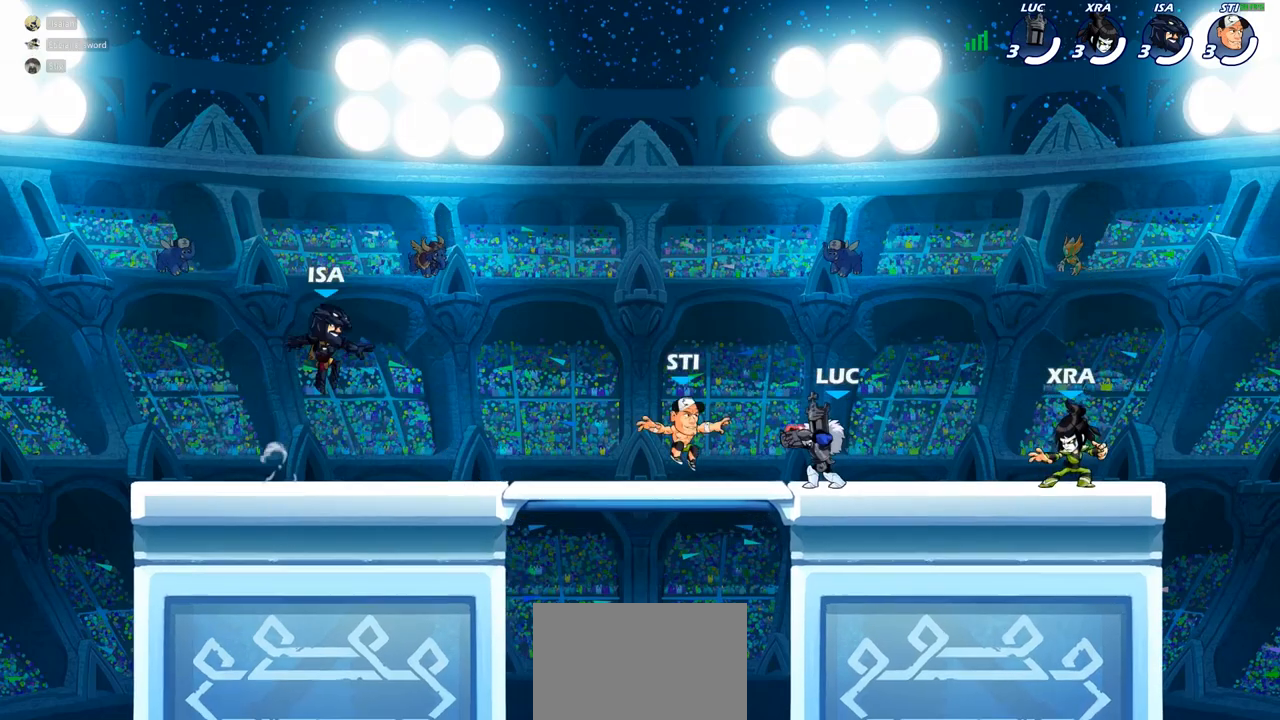
{"buttons": [], "left_stick": "center", "right_stick": "center", "events": []}
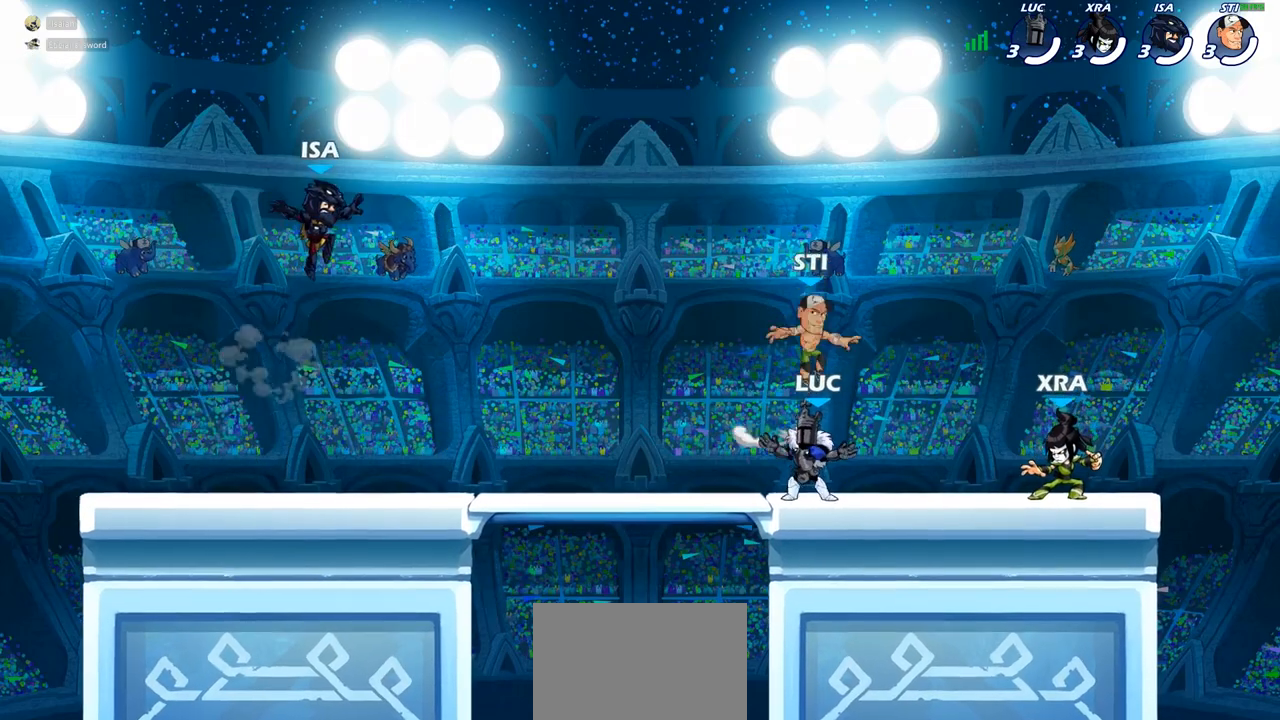
{"buttons": [], "left_stick": "up-left", "right_stick": "center", "events": [[183, "left_stick", "up-right"], [333, "R2", "down"], [350, "R1", "down"], [350, "left_stick", "up-left"], [417, "R1", "up"], [500, "R2", "up"]]}
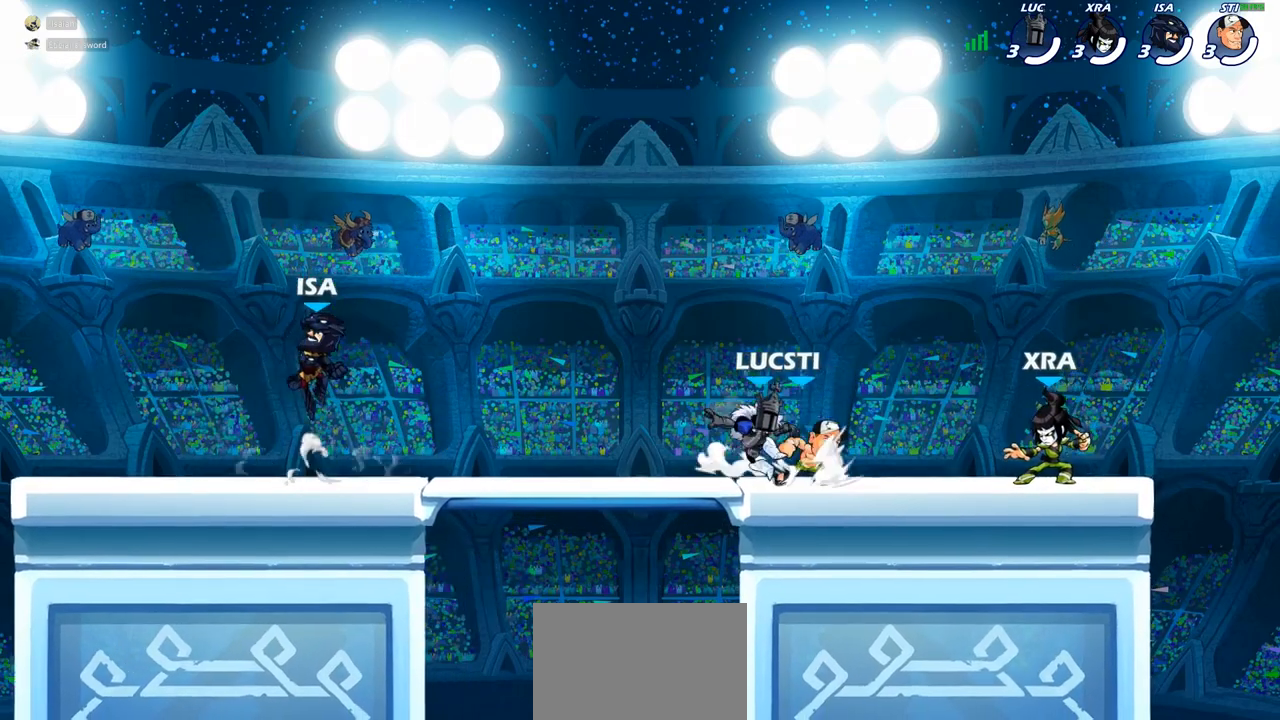
{"buttons": [], "left_stick": "up-right", "right_stick": "center", "events": [[167, "R2", "down"], [317, "R2", "up"], [433, "left_stick", "up-right"]]}
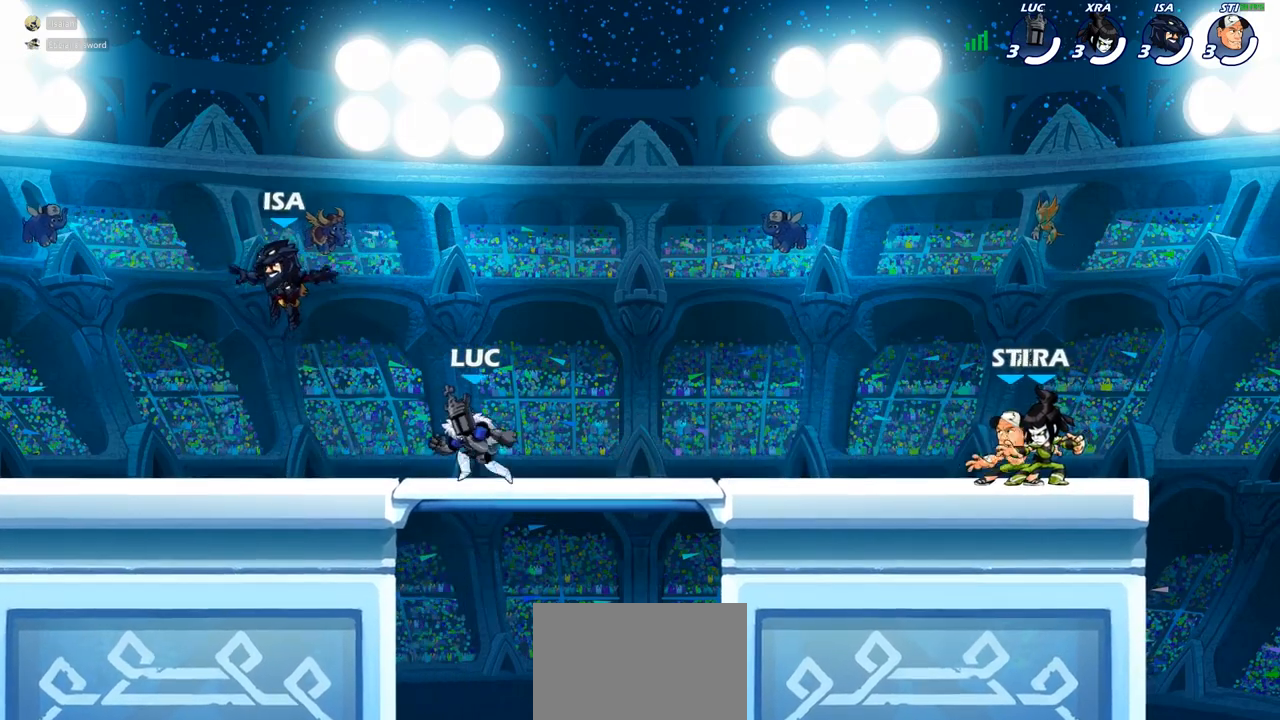
{"buttons": [], "left_stick": "right", "right_stick": "center", "events": [[83, "left_stick", "down-right"], [200, "left_stick", "down-left"], [450, "left_stick", "right"]]}
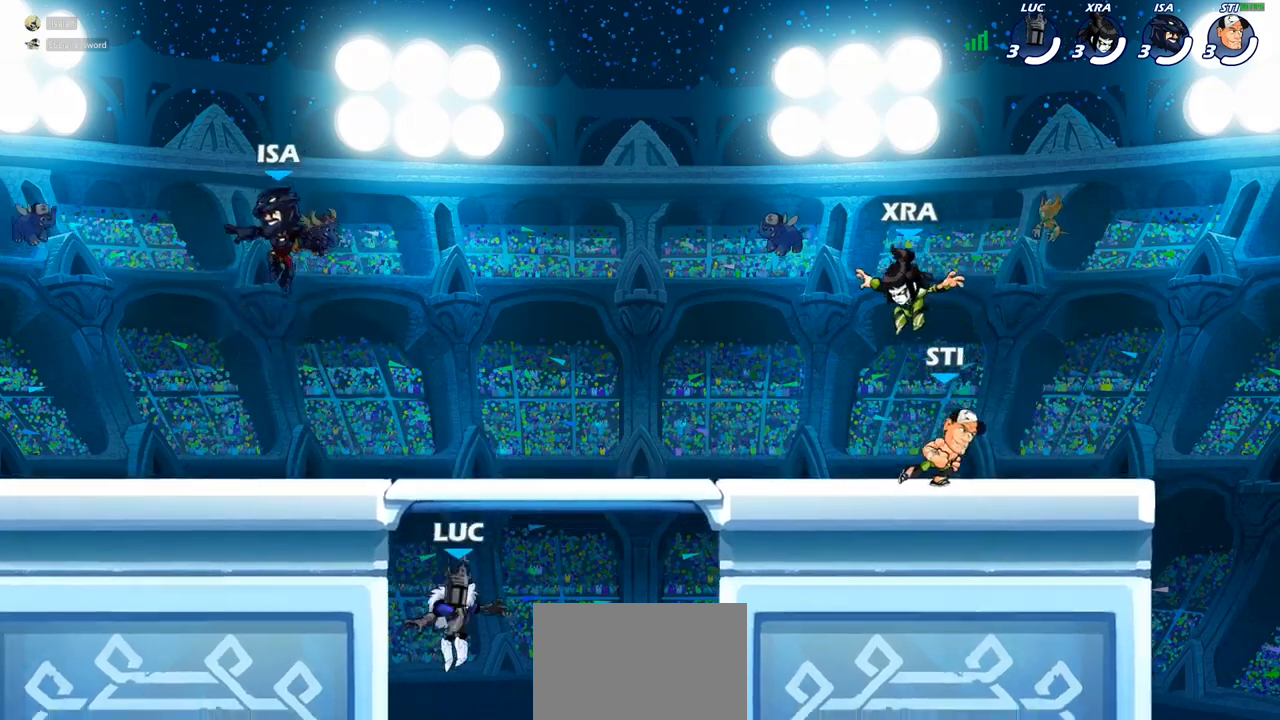
{"buttons": ["CROSS"], "left_stick": "up-right", "right_stick": "center", "events": [[33, "left_stick", "up-left"], [117, "left_stick", "left"], [233, "CROSS", "down"], [350, "CROSS", "up"], [400, "left_stick", "up-right"], [483, "CROSS", "down"]]}
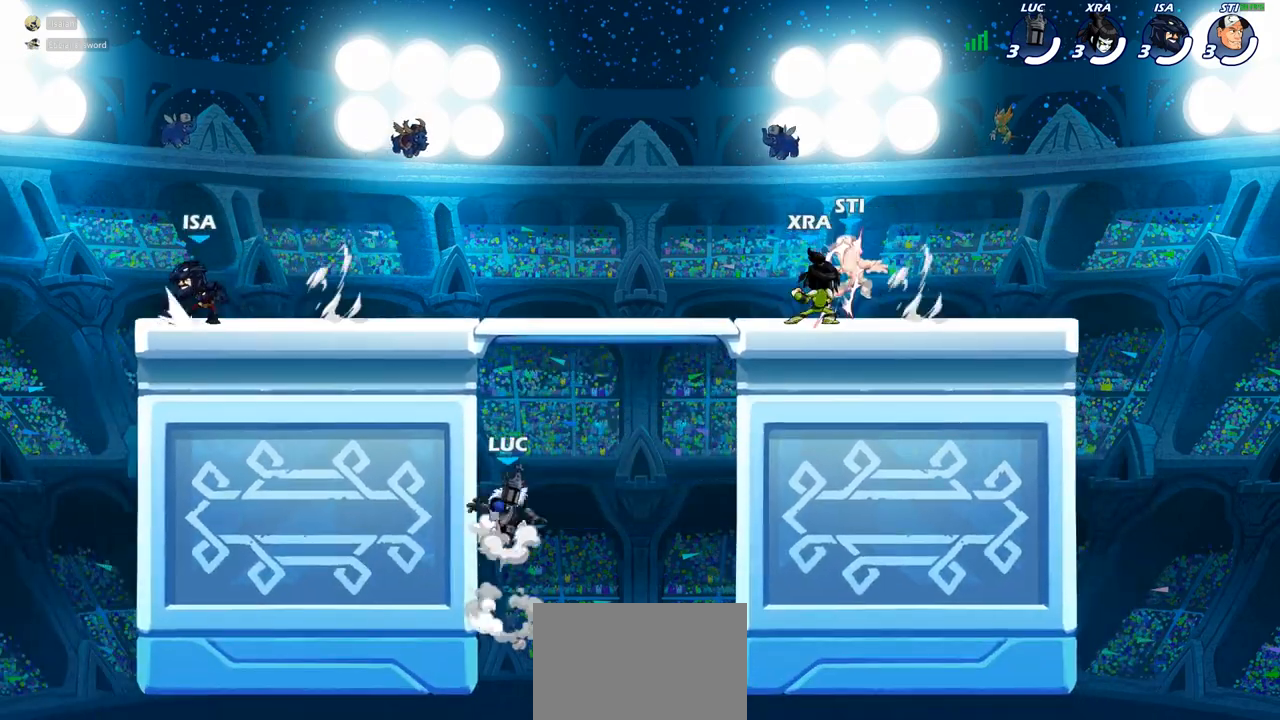
{"buttons": [], "left_stick": "up-right", "right_stick": "center", "events": [[83, "CIRCLE", "down"], [83, "CROSS", "up"], [117, "left_stick", "up-left"], [233, "CIRCLE", "up"], [283, "left_stick", "up"], [433, "left_stick", "up-right"]]}
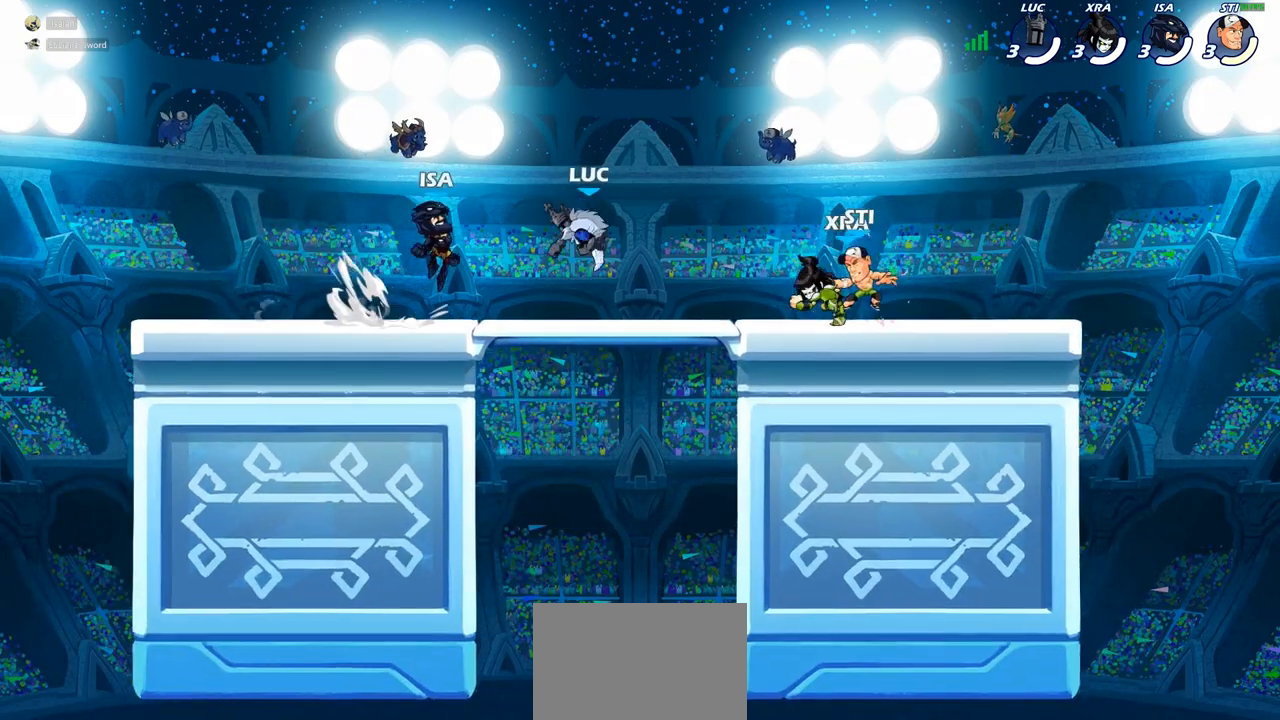
{"buttons": [], "left_stick": "down", "right_stick": "center", "events": [[133, "left_stick", "left"], [217, "CROSS", "down"], [367, "CROSS", "up"], [500, "left_stick", "down"]]}
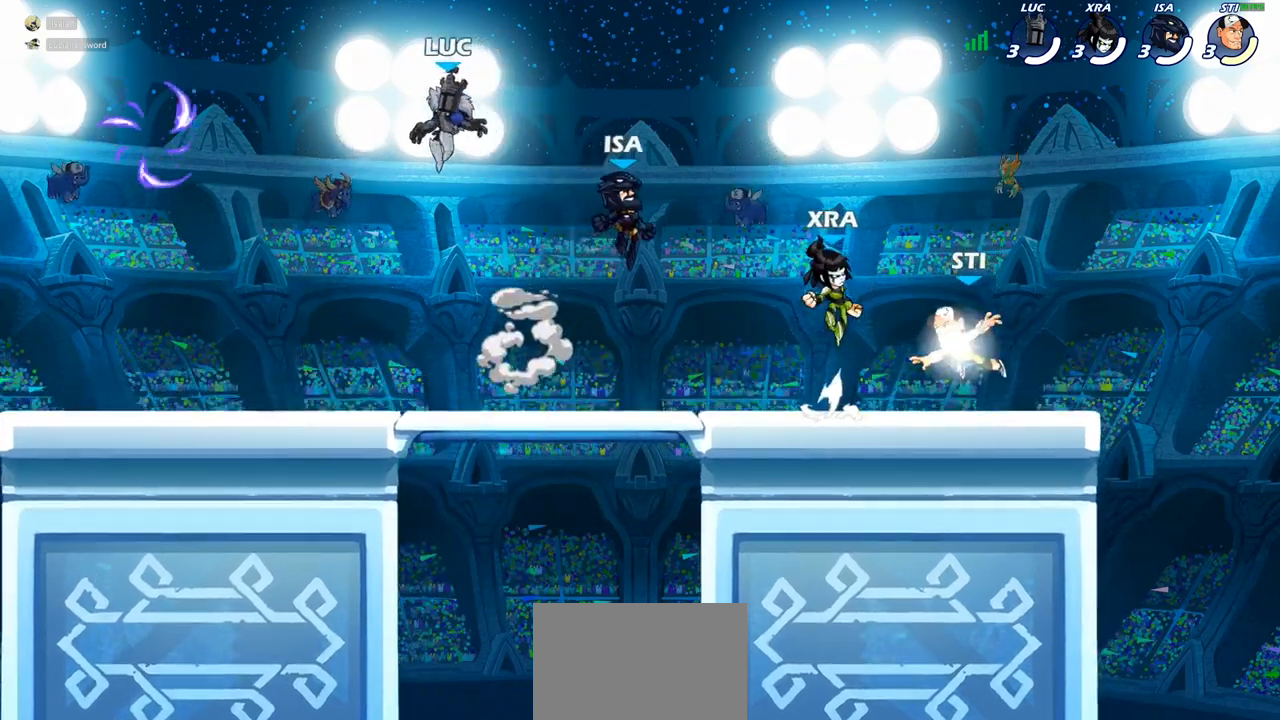
{"buttons": ["R2"], "left_stick": "up-left", "right_stick": "center", "events": [[150, "left_stick", "down-left"], [450, "left_stick", "up-left"], [467, "R2", "down"]]}
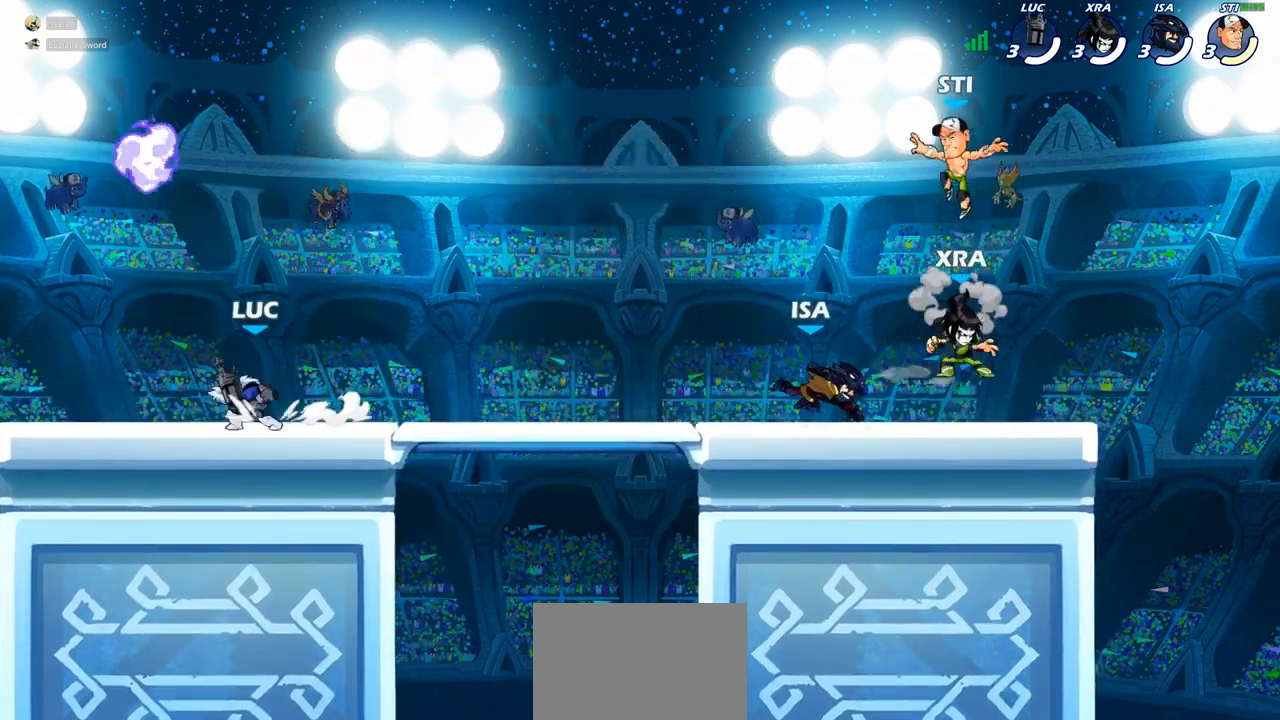
{"buttons": [], "left_stick": "down", "right_stick": "center", "events": [[67, "R2", "up"], [67, "left_stick", "up-right"], [133, "CROSS", "down"], [200, "R1", "down"], [283, "CROSS", "up"], [350, "R1", "up"], [417, "left_stick", "down"]]}
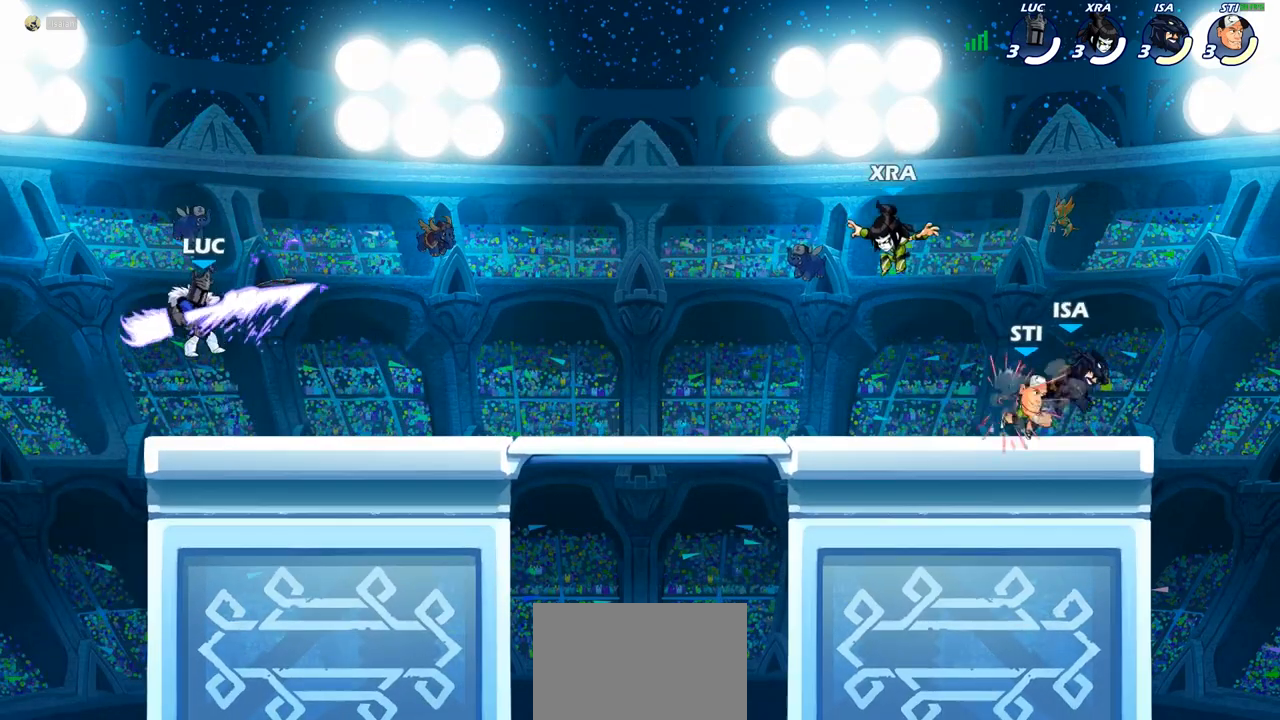
{"buttons": [], "left_stick": "right", "right_stick": "center", "events": [[67, "left_stick", "right"], [250, "R1", "down"], [250, "R2", "down"], [417, "R1", "up"], [417, "R2", "up"]]}
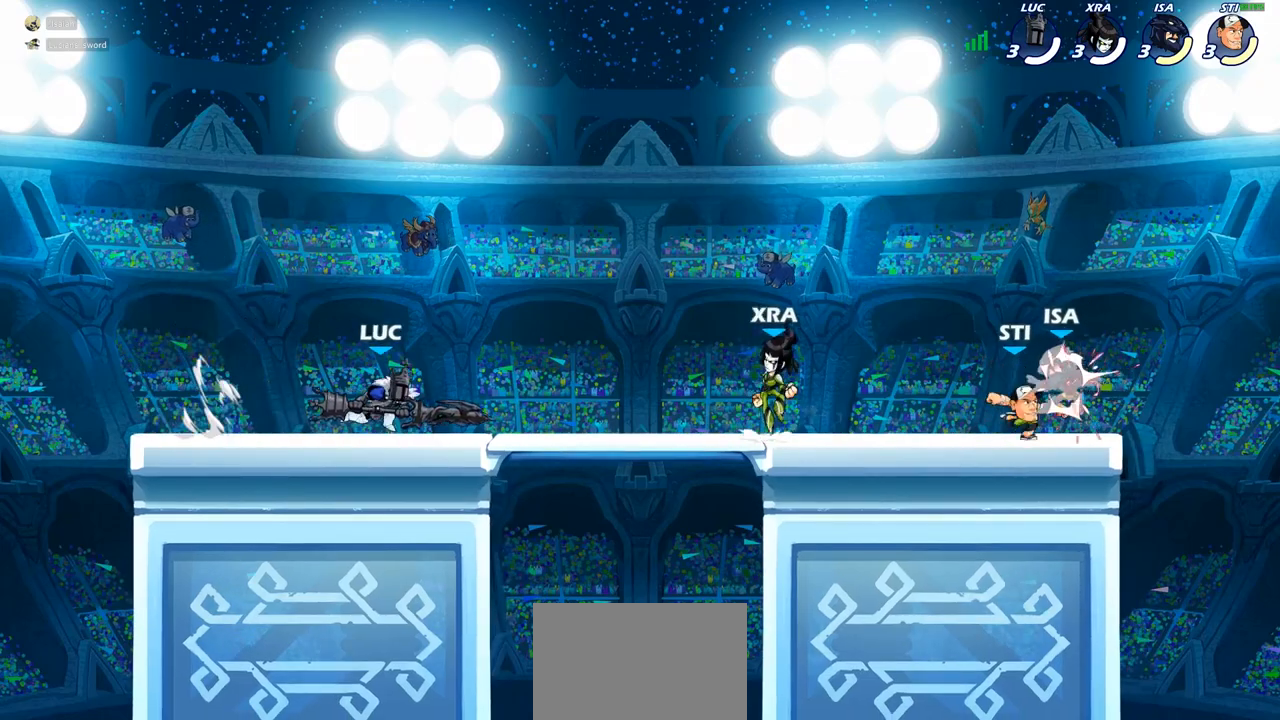
{"buttons": ["R2"], "left_stick": "right", "right_stick": "center", "events": [[83, "R2", "down"], [100, "R1", "down"], [250, "R1", "up"], [250, "R2", "up"], [450, "R2", "down"]]}
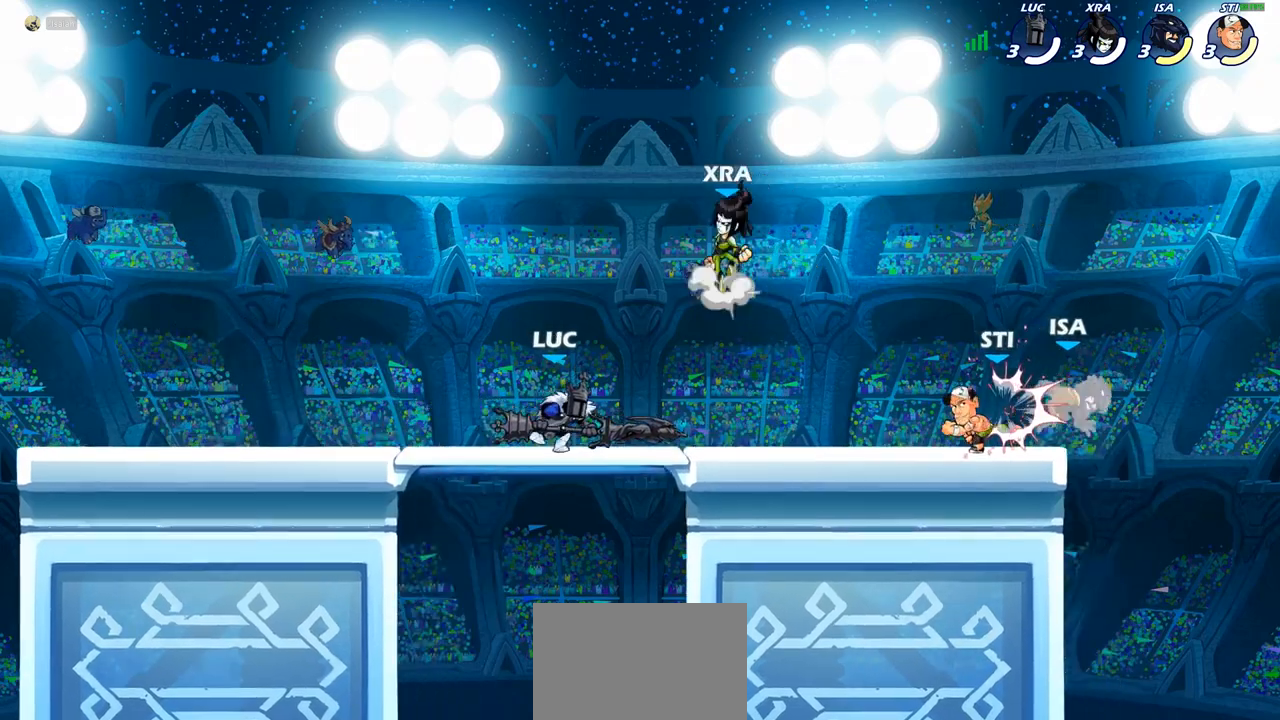
{"buttons": [], "left_stick": "right", "right_stick": "center", "events": [[100, "R2", "up"], [200, "R2", "down"], [217, "CROSS", "down"], [283, "SQUARE", "down"], [300, "left_stick", "down-right"], [317, "R2", "up"], [383, "CROSS", "up"], [383, "SQUARE", "up"], [483, "left_stick", "right"]]}
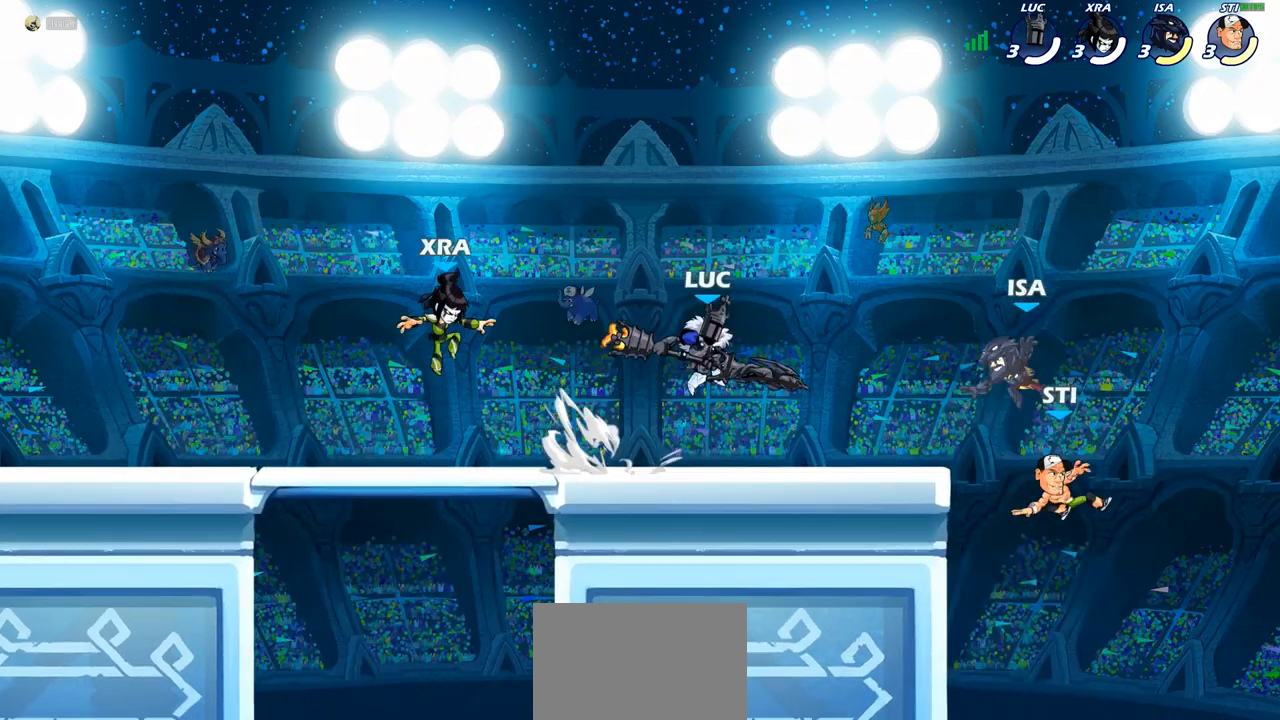
{"buttons": ["CROSS"], "left_stick": "up-right", "right_stick": "center", "events": [[33, "left_stick", "up-right"], [450, "CROSS", "down"]]}
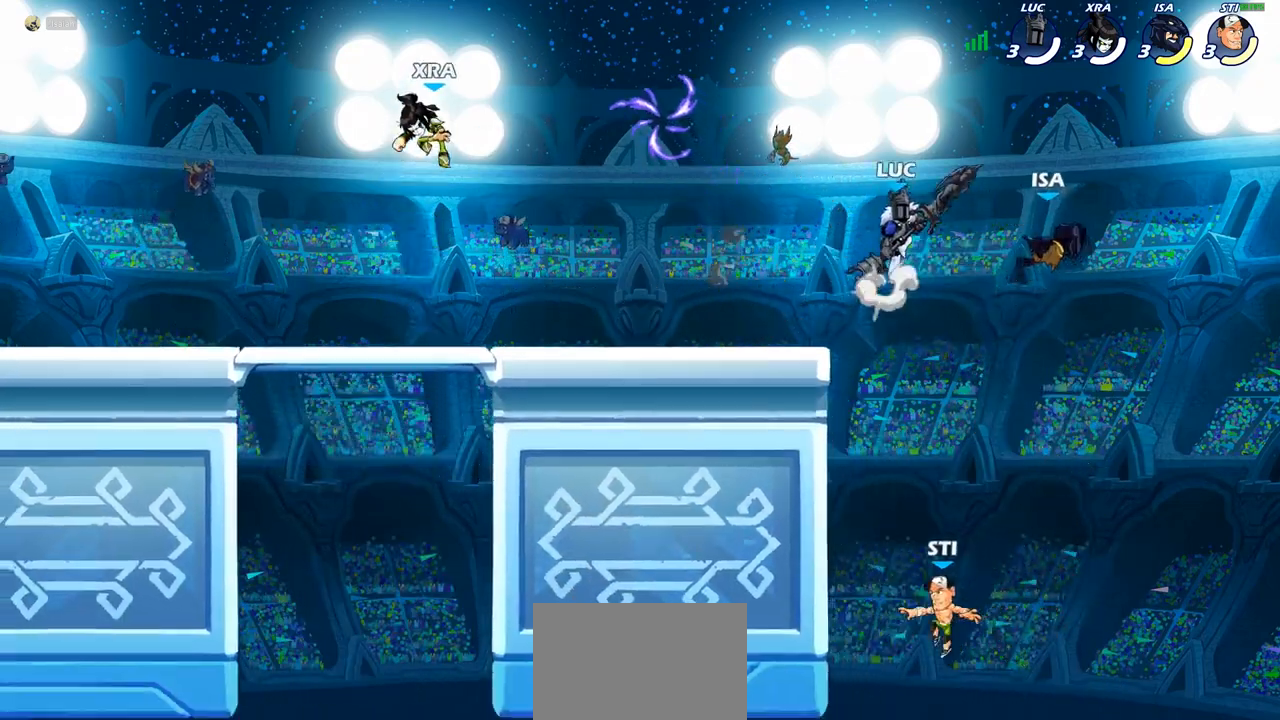
{"buttons": ["CIRCLE"], "left_stick": "down-left", "right_stick": "center", "events": [[83, "CROSS", "up"], [83, "left_stick", "up-left"], [150, "left_stick", "left"], [250, "left_stick", "down-left"], [333, "CIRCLE", "down"]]}
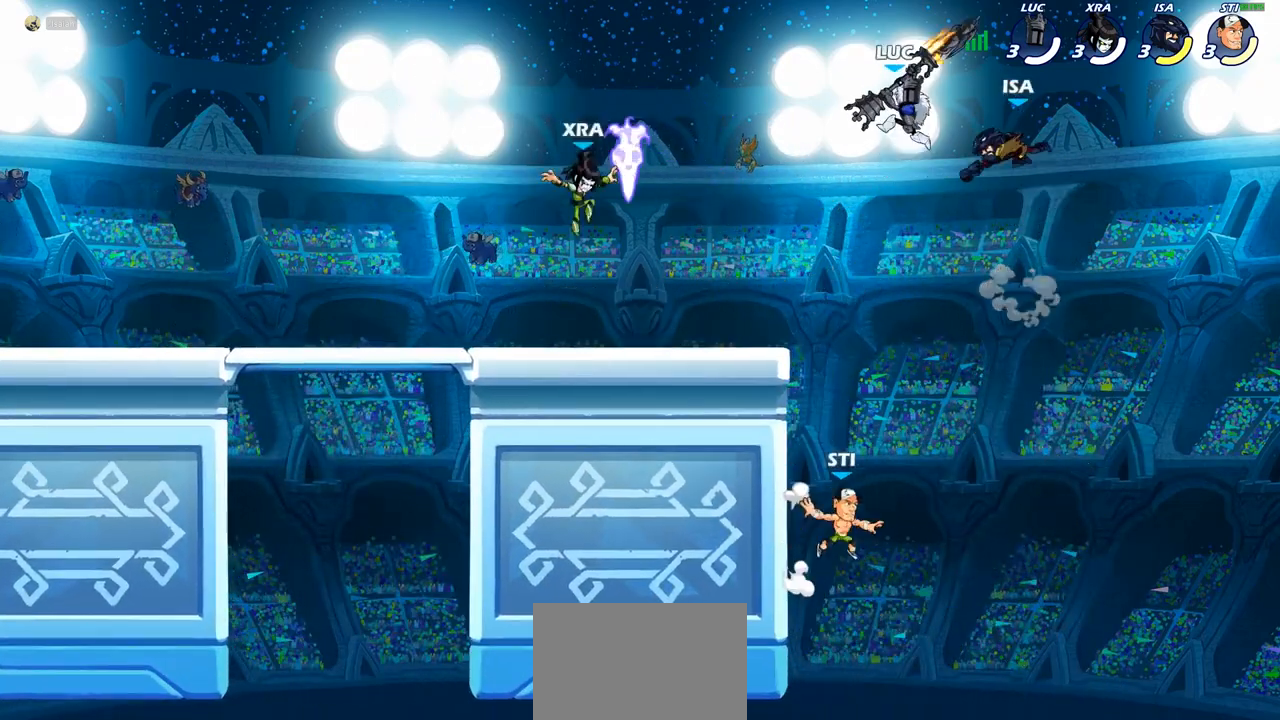
{"buttons": ["CIRCLE"], "left_stick": "down-left", "right_stick": "center", "events": []}
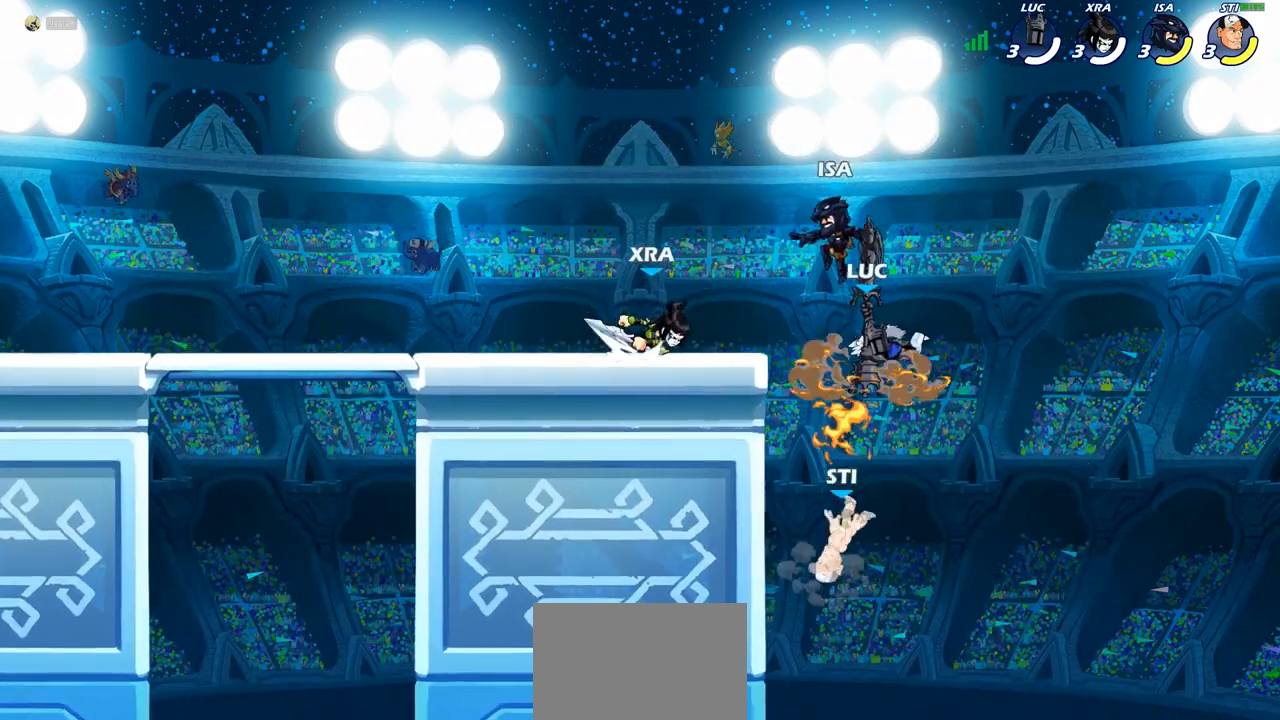
{"buttons": [], "left_stick": "up", "right_stick": "center", "events": [[33, "CIRCLE", "up"], [67, "left_stick", "center"], [183, "left_stick", "right"], [350, "CROSS", "down"], [433, "left_stick", "up"], [500, "CROSS", "up"]]}
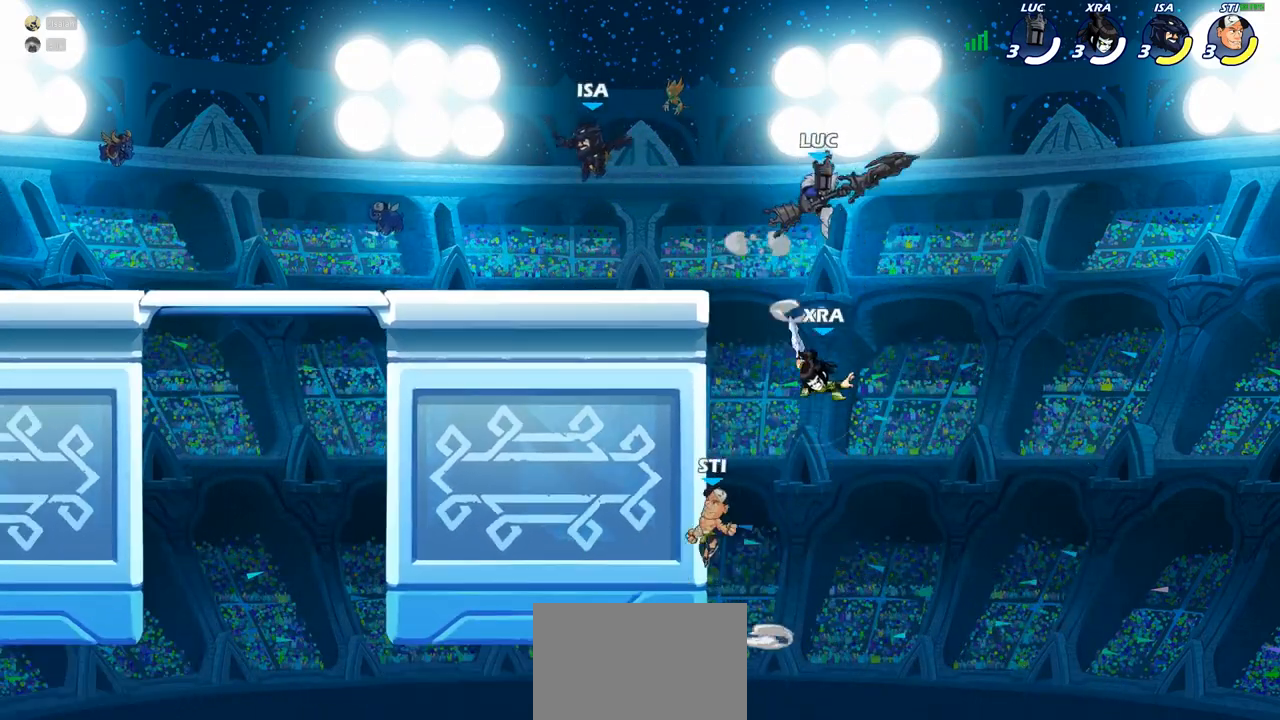
{"buttons": ["CIRCLE"], "left_stick": "down", "right_stick": "center", "events": [[17, "left_stick", "up-left"], [200, "left_stick", "down-left"], [350, "left_stick", "down"], [367, "CIRCLE", "down"]]}
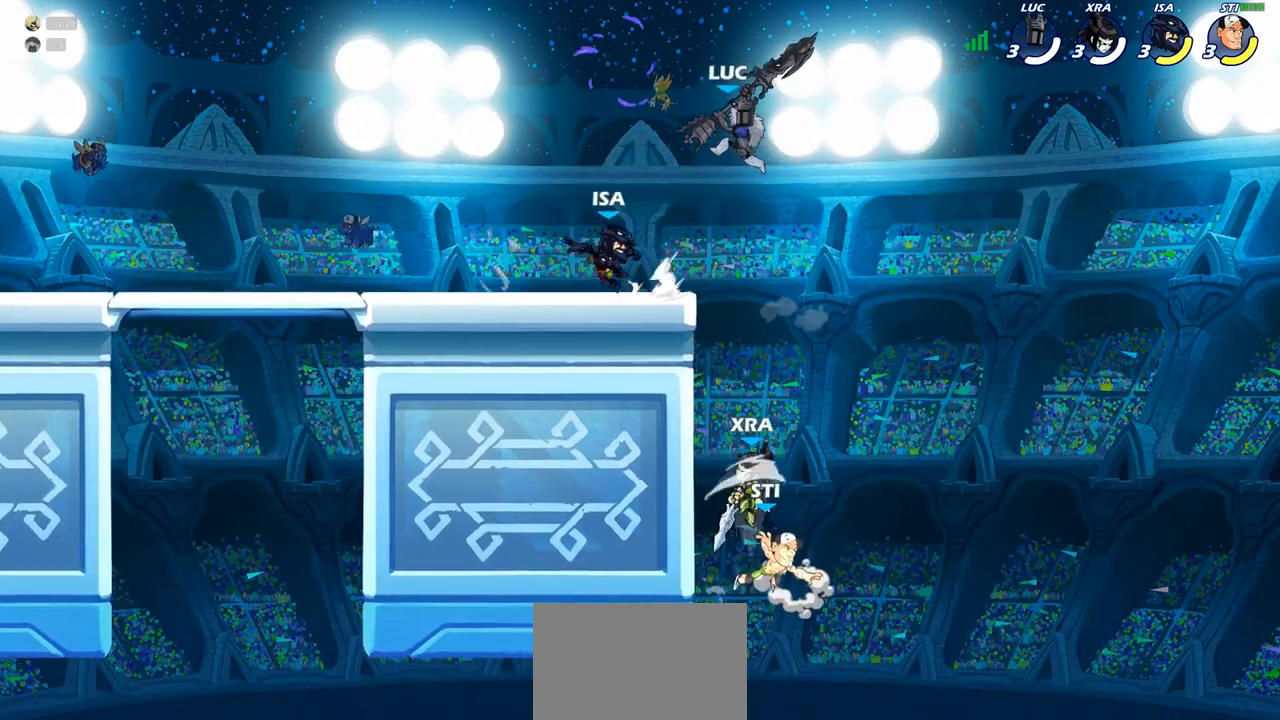
{"buttons": [], "left_stick": "up-left", "right_stick": "center", "events": [[167, "left_stick", "down-left"], [433, "CIRCLE", "up"], [483, "left_stick", "up-left"]]}
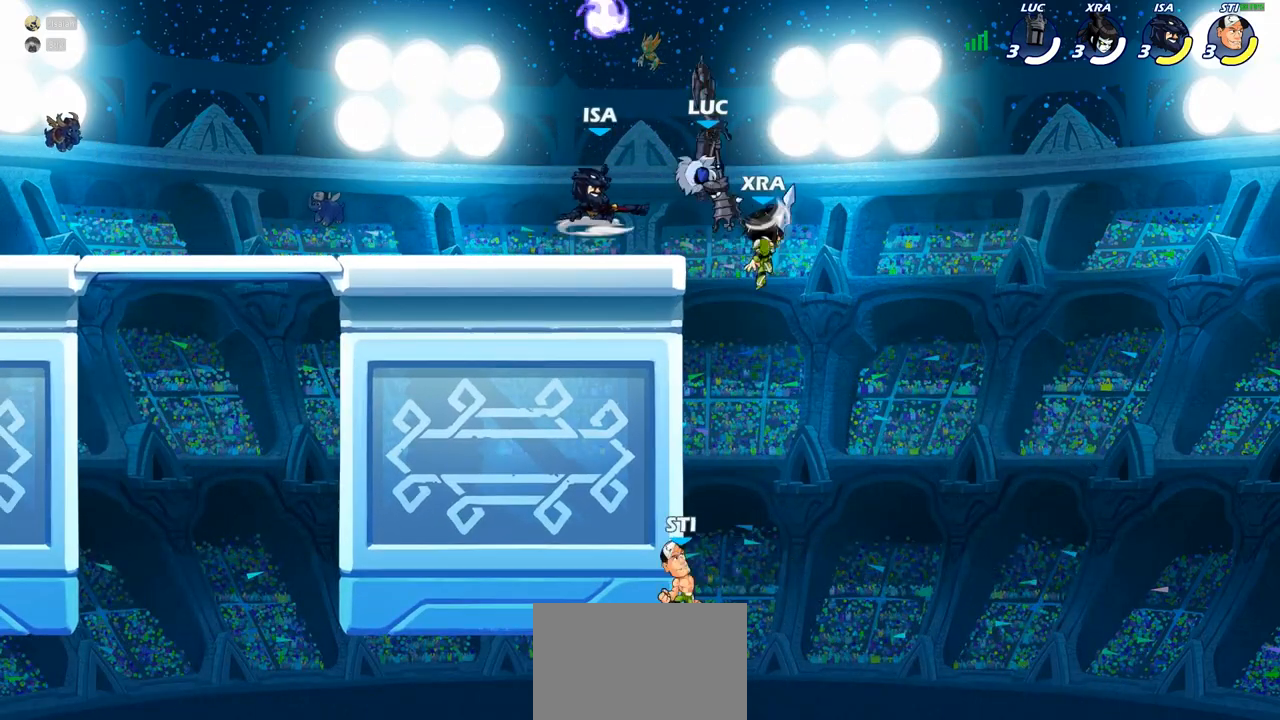
{"buttons": [], "left_stick": "down", "right_stick": "center", "events": [[117, "left_stick", "left"], [217, "R2", "down"], [450, "R2", "up"], [500, "left_stick", "down"]]}
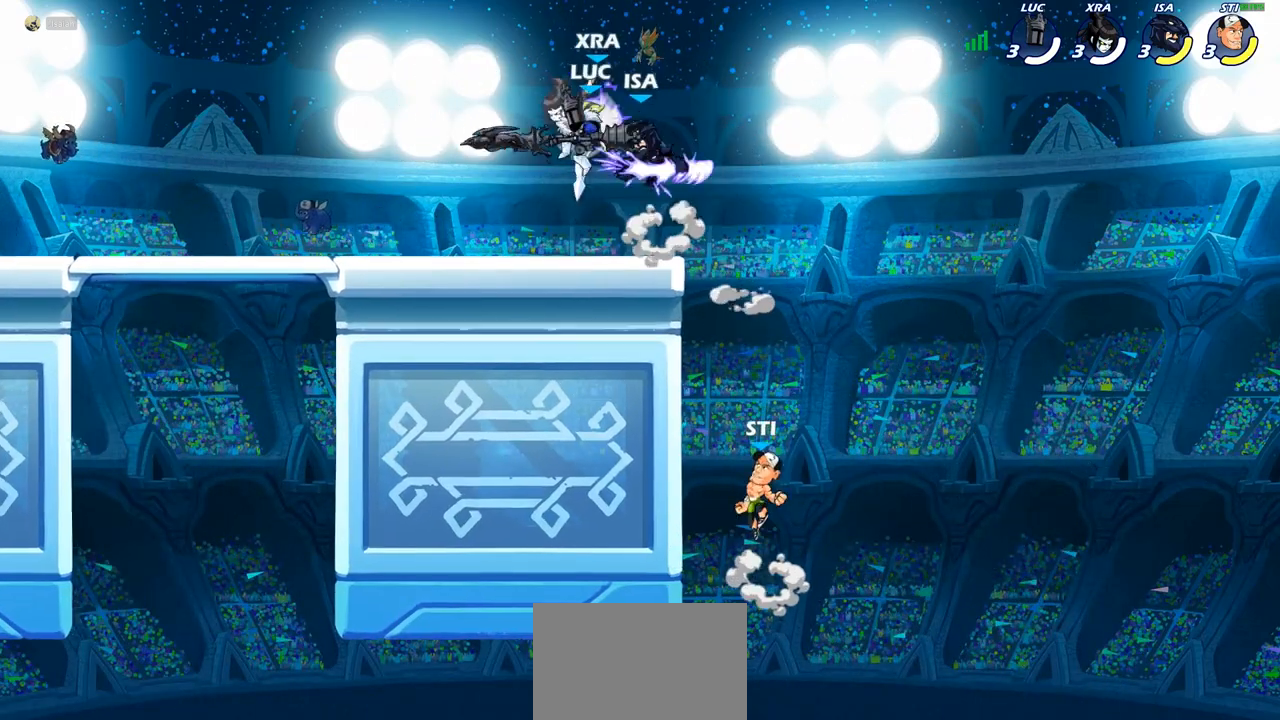
{"buttons": [], "left_stick": "left", "right_stick": "center", "events": [[67, "left_stick", "center"], [100, "SQUARE", "down"], [150, "SQUARE", "up"], [283, "left_stick", "left"]]}
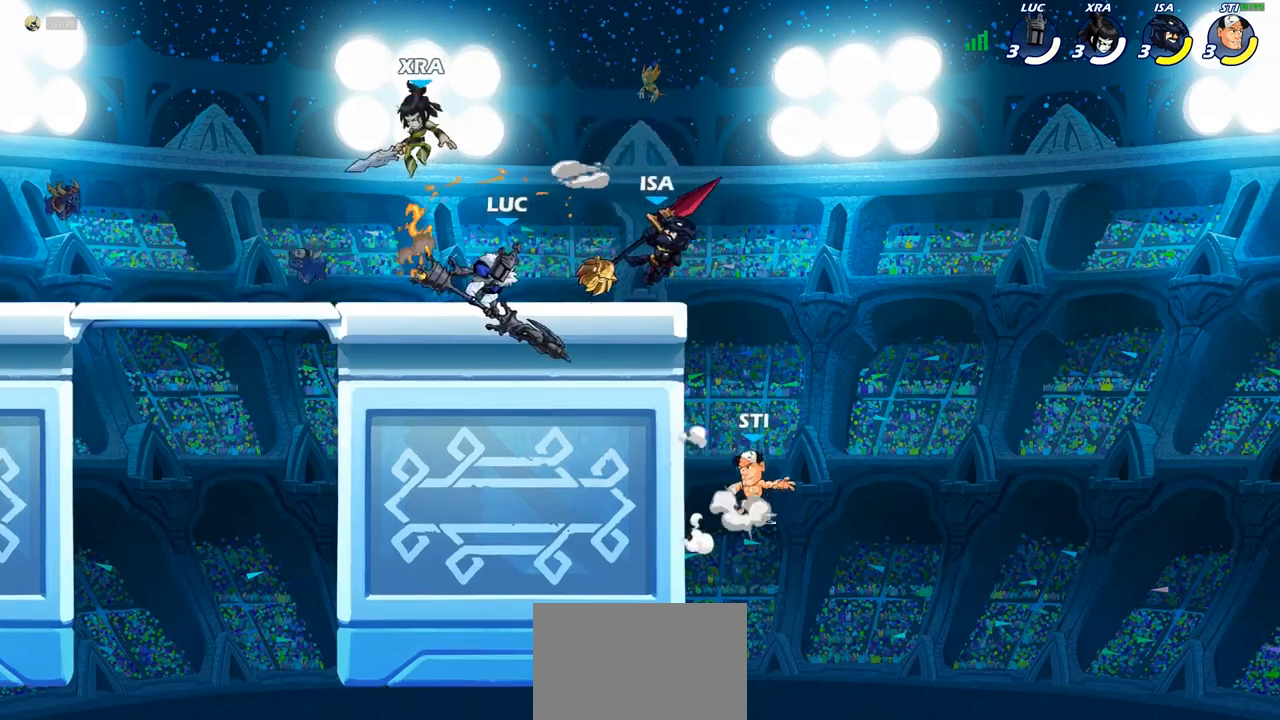
{"buttons": ["R2"], "left_stick": "up-right", "right_stick": "center", "events": [[200, "left_stick", "up-right"], [317, "CROSS", "down"], [417, "R1", "down"], [417, "R2", "down"], [467, "R1", "up"], [483, "CROSS", "up"]]}
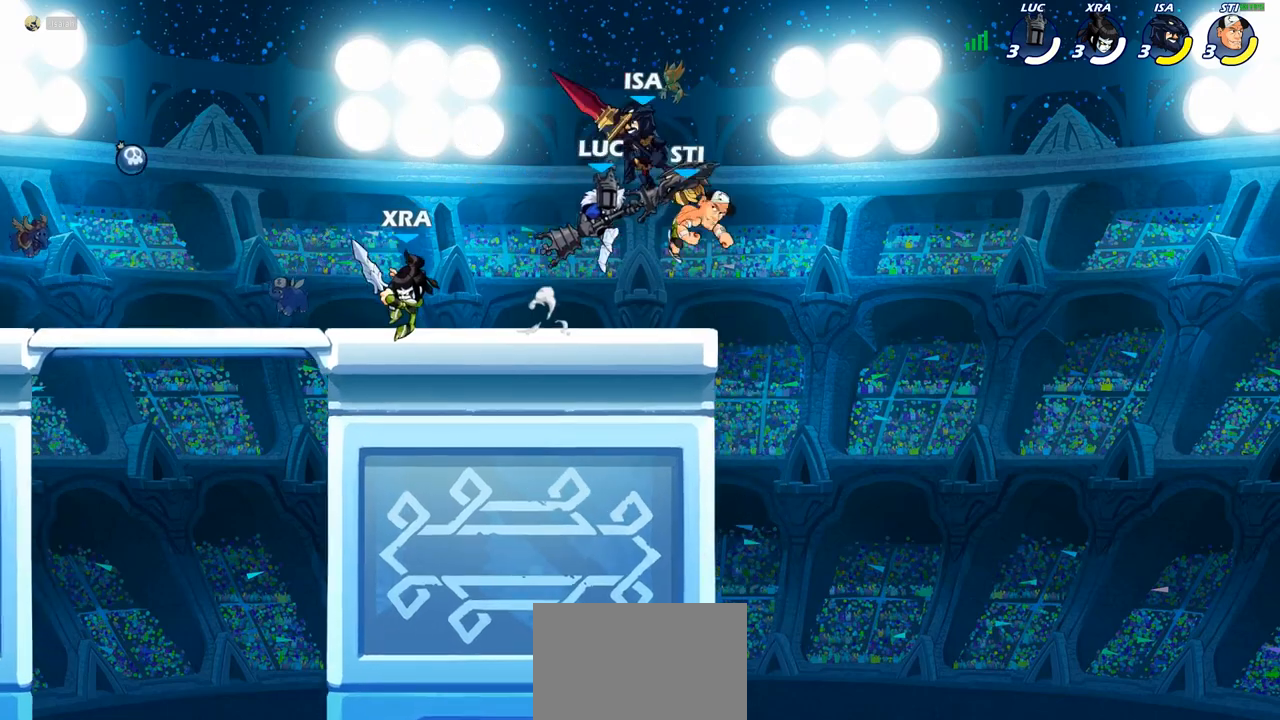
{"buttons": [], "left_stick": "left", "right_stick": "center", "events": [[67, "R2", "up"], [83, "left_stick", "up-left"], [167, "CROSS", "down"], [167, "left_stick", "down-left"], [283, "CROSS", "up"], [283, "SQUARE", "down"], [317, "right_stick", "down-left"], [383, "SQUARE", "up"], [383, "right_stick", "center"], [483, "left_stick", "left"]]}
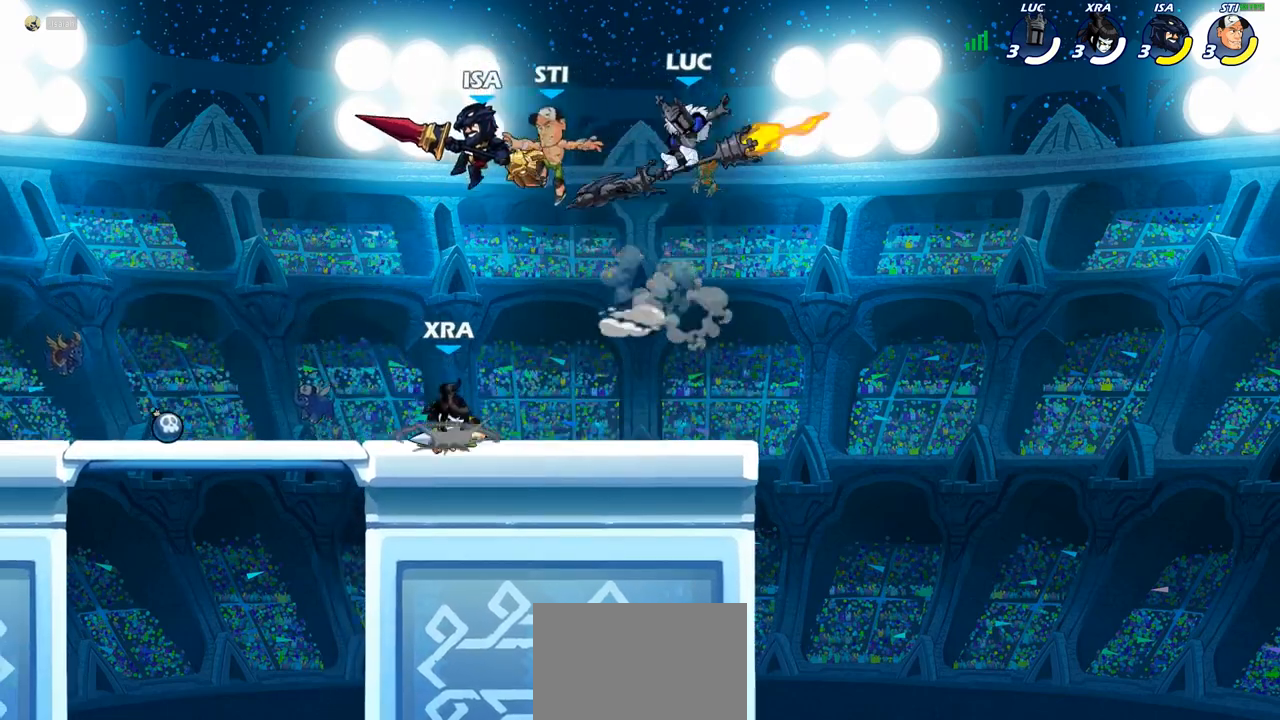
{"buttons": ["CROSS"], "left_stick": "up", "right_stick": "center", "events": [[400, "left_stick", "up-right"], [433, "CROSS", "down"], [500, "left_stick", "up"]]}
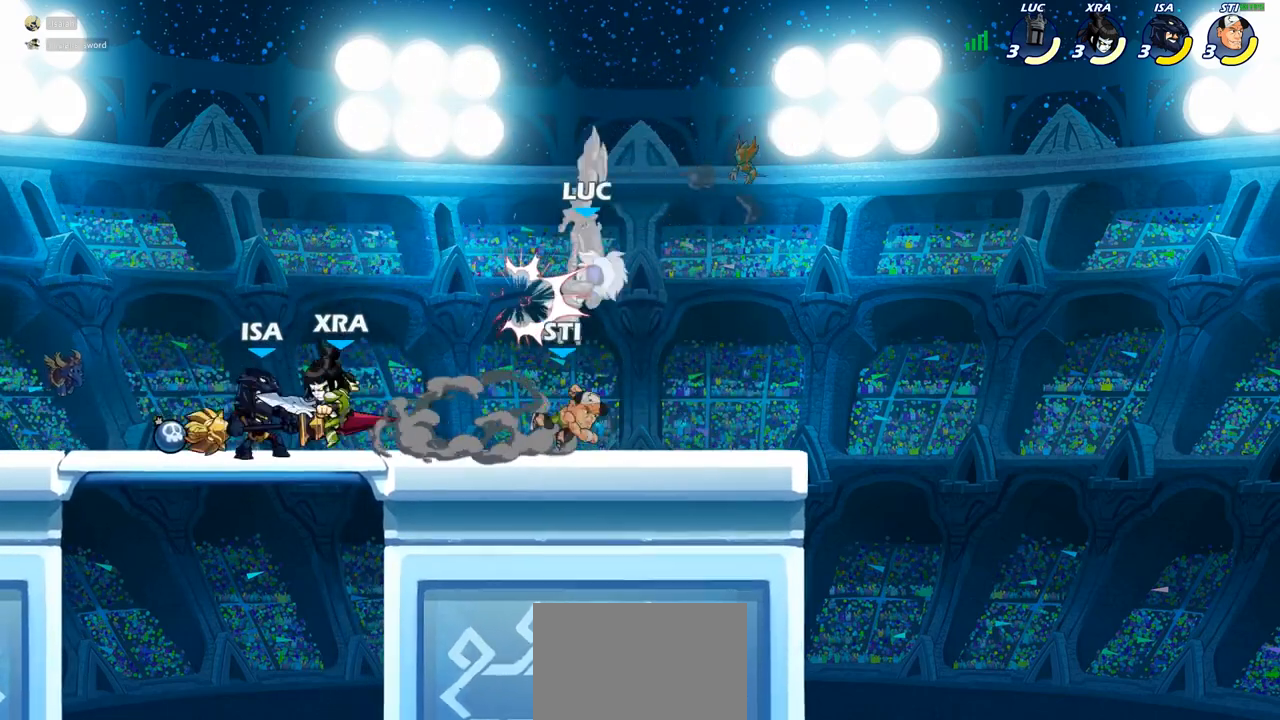
{"buttons": [], "left_stick": "up-right", "right_stick": "center", "events": [[17, "left_stick", "up-left"], [83, "CROSS", "up"], [150, "left_stick", "left"], [283, "left_stick", "up-right"], [333, "CROSS", "down"], [467, "CROSS", "up"]]}
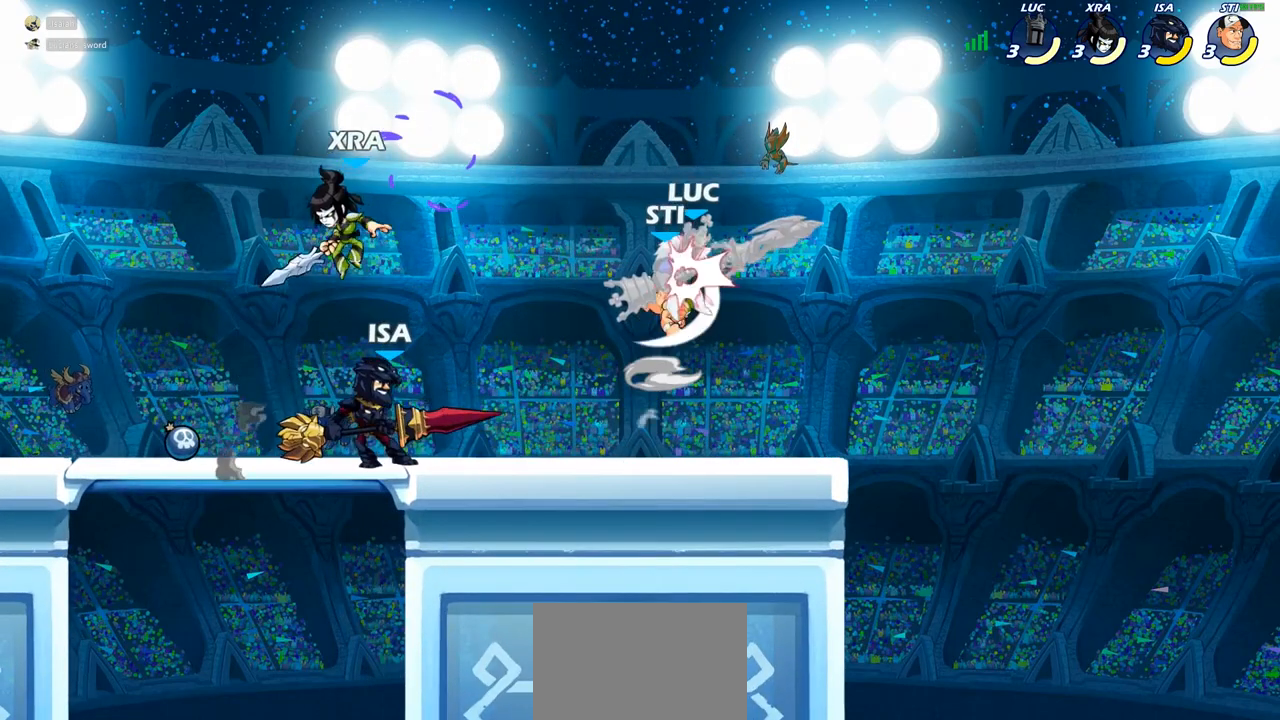
{"buttons": [], "left_stick": "right", "right_stick": "center", "events": [[117, "left_stick", "down-left"], [267, "left_stick", "up-left"], [367, "left_stick", "center"], [500, "left_stick", "right"]]}
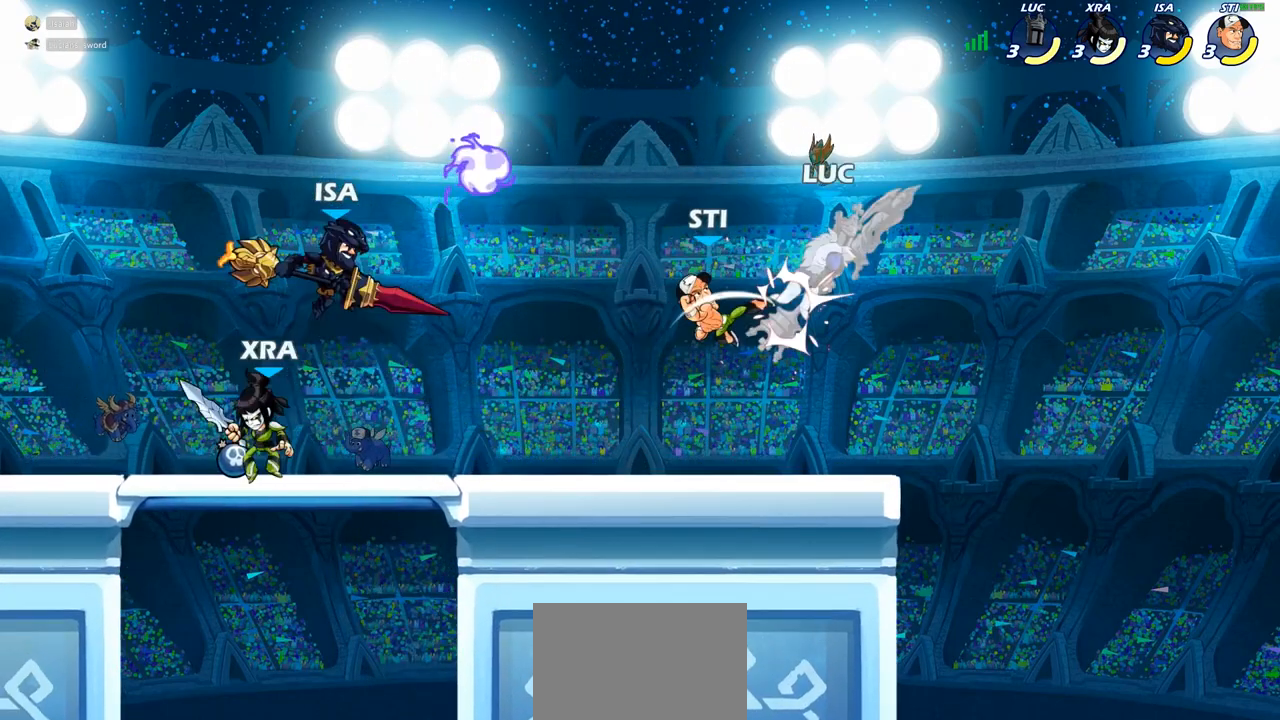
{"buttons": [], "left_stick": "left", "right_stick": "center", "events": [[283, "R2", "down"], [417, "R1", "down"], [467, "R1", "up"], [467, "R2", "up"], [467, "left_stick", "left"]]}